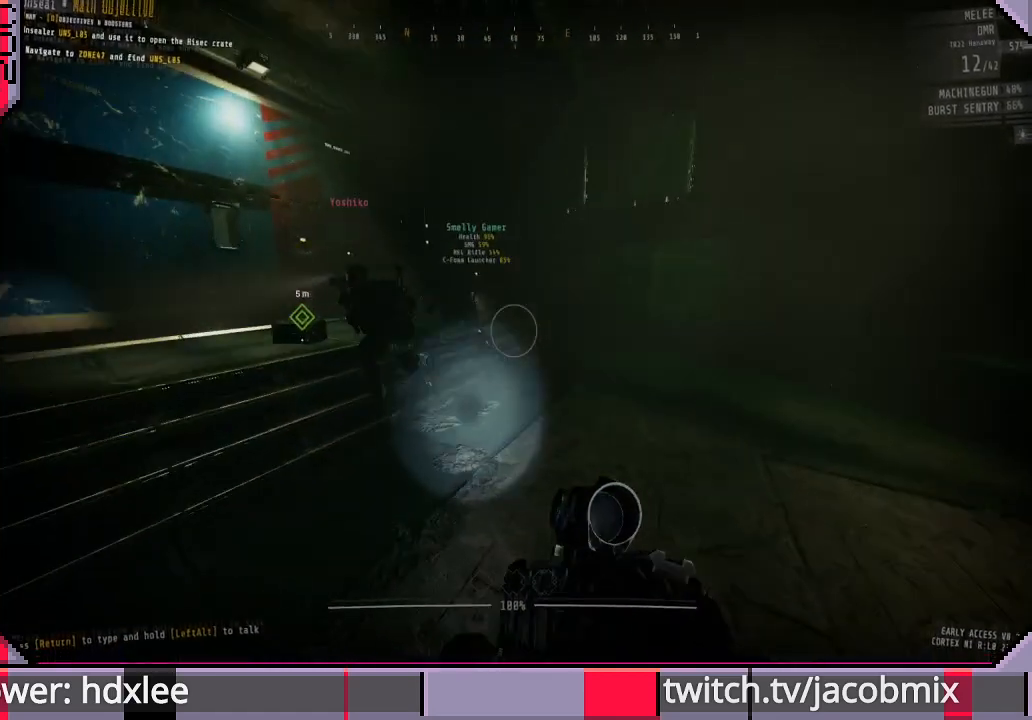
Gameplay with keyboard and mouse; each line is a JSON object with the keys and mouse buttons held at the frame after it. "events" lists presses ("down") and releases ("up") of "a", "c", "ctrl", "d", "e", "f", "q", "r", "s", "shift", "space", "t", "tab", "w", "x", "z", "mouse_left" and "mouse_mb4" between this image and that frame as [ms after this image, input, new state], when the widget could be followed in between. "mouse_left", "mouse_mb4" = the "left", "mb4" buttons of the "mouse" list. No other keys are recorded. Mouse movement is not recorded. Not read: mouse_wheel.
{"keys": [], "mouse": [], "events": [[67, "space", "down"], [100, "space", "up"], [333, "shift", "up"], [467, "w", "up"]]}
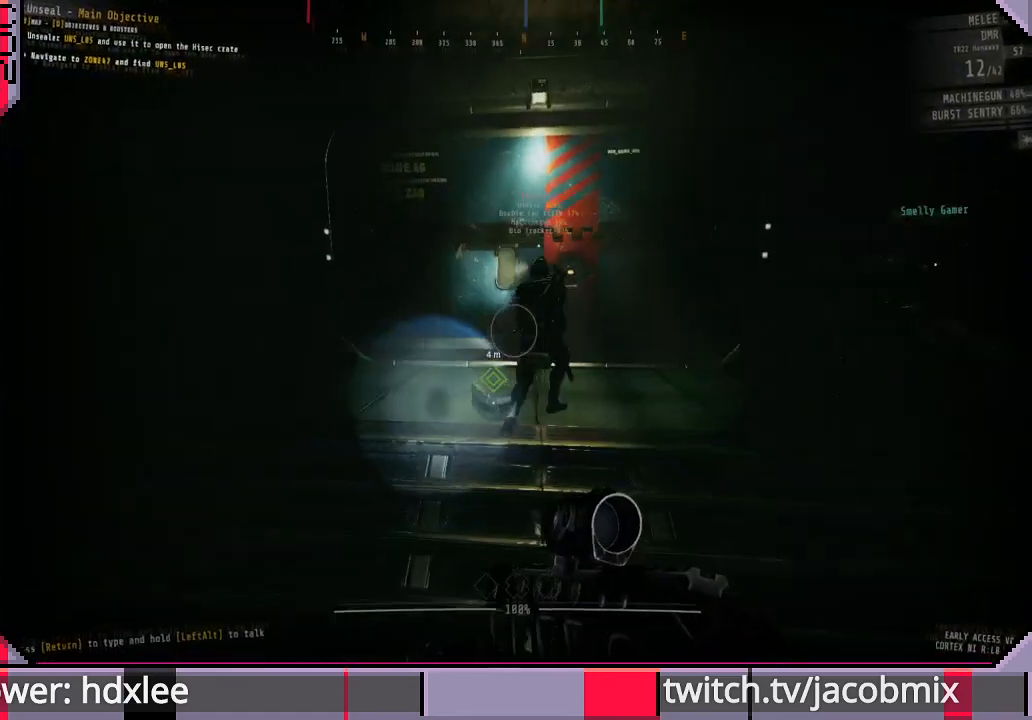
{"keys": [], "mouse": [], "events": []}
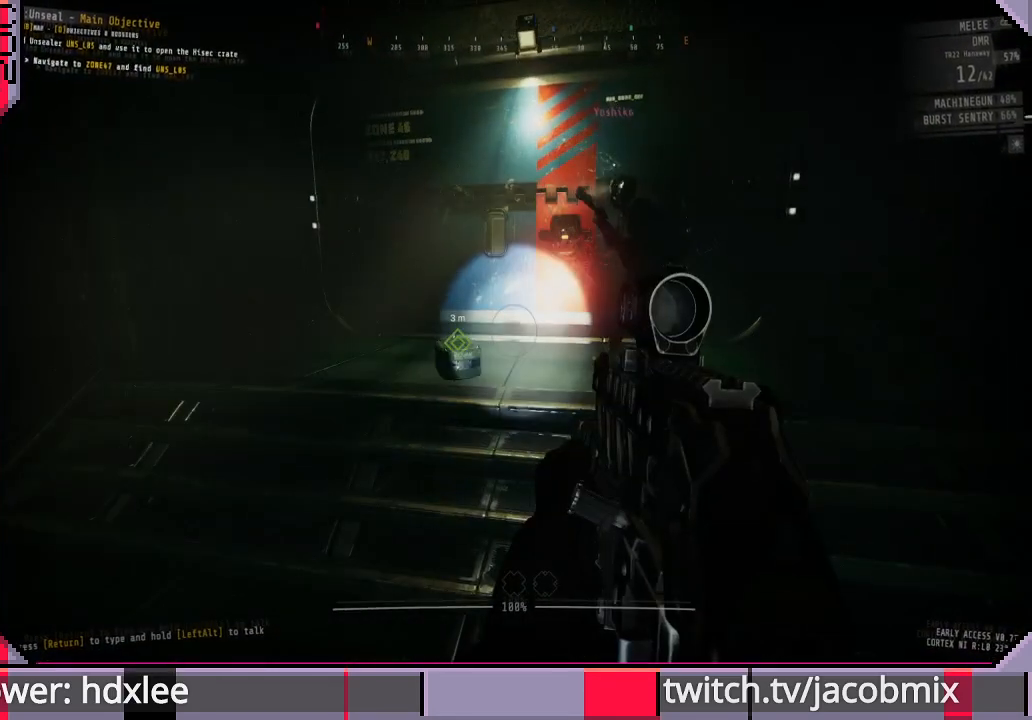
{"keys": [], "mouse": [], "events": []}
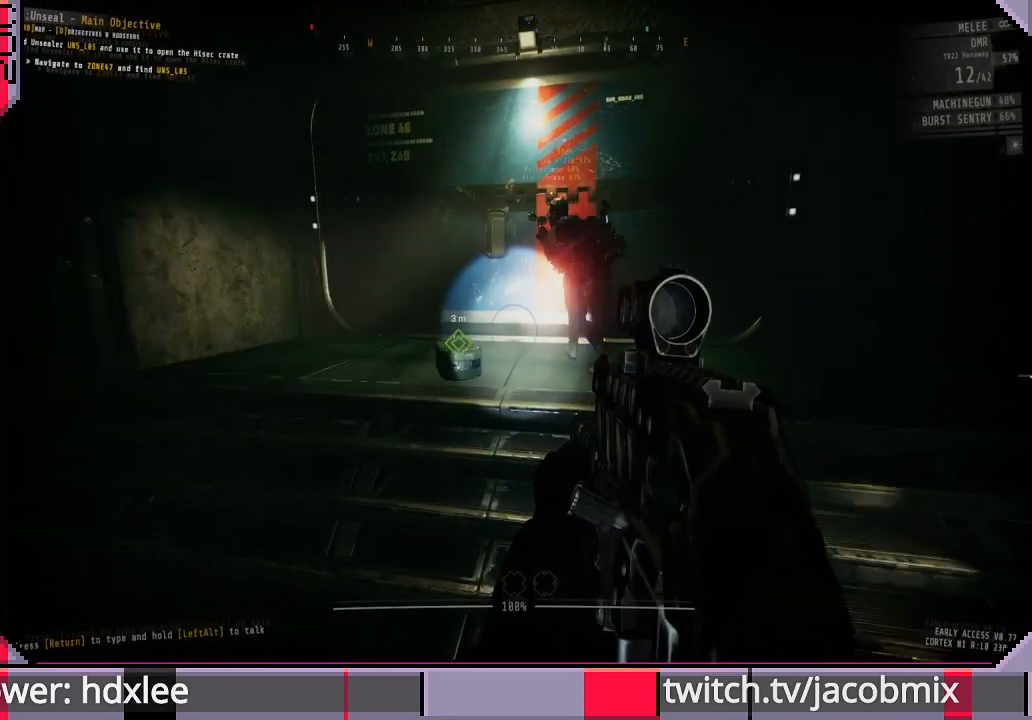
{"keys": [], "mouse": [], "events": []}
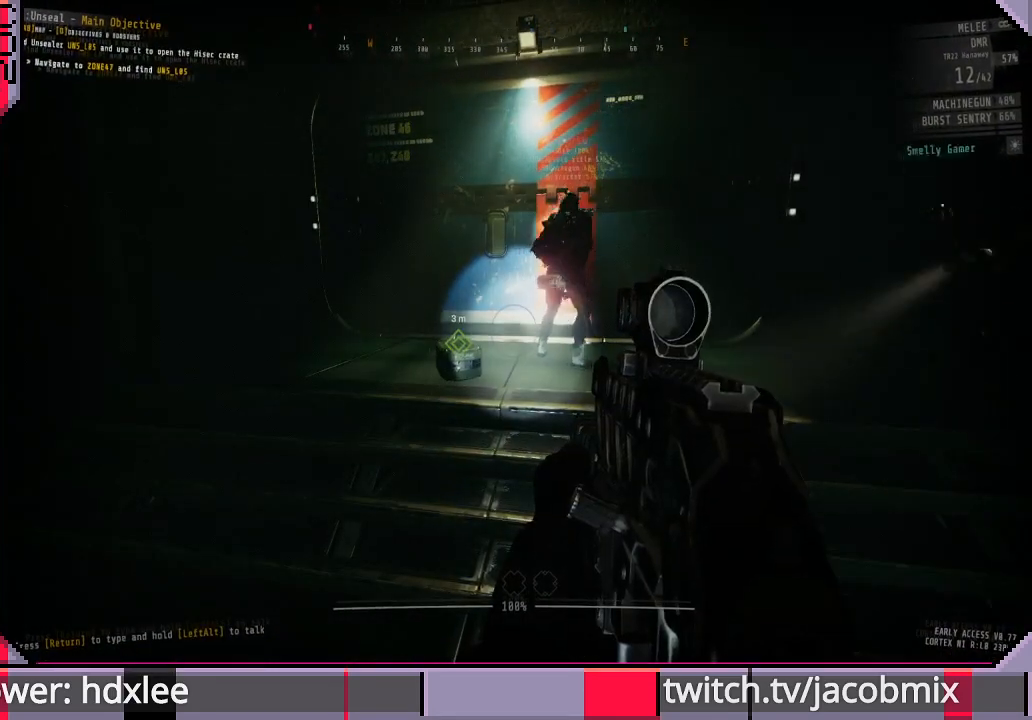
{"keys": [], "mouse": [], "events": []}
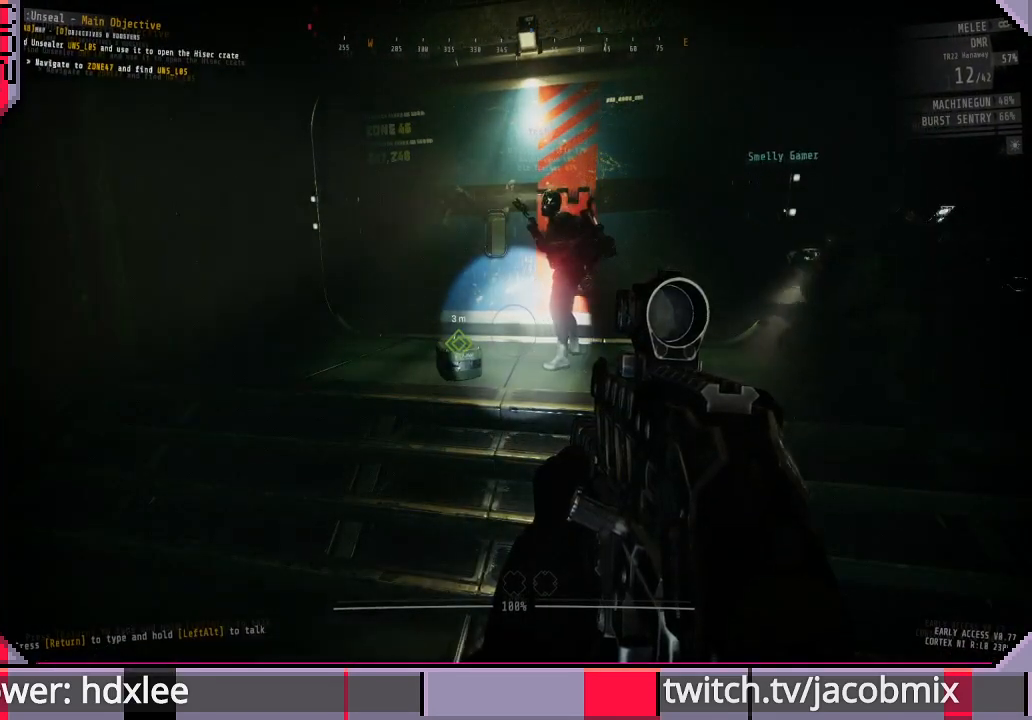
{"keys": ["a", "w"], "mouse": [], "events": [[133, "a", "down"], [133, "w", "down"]]}
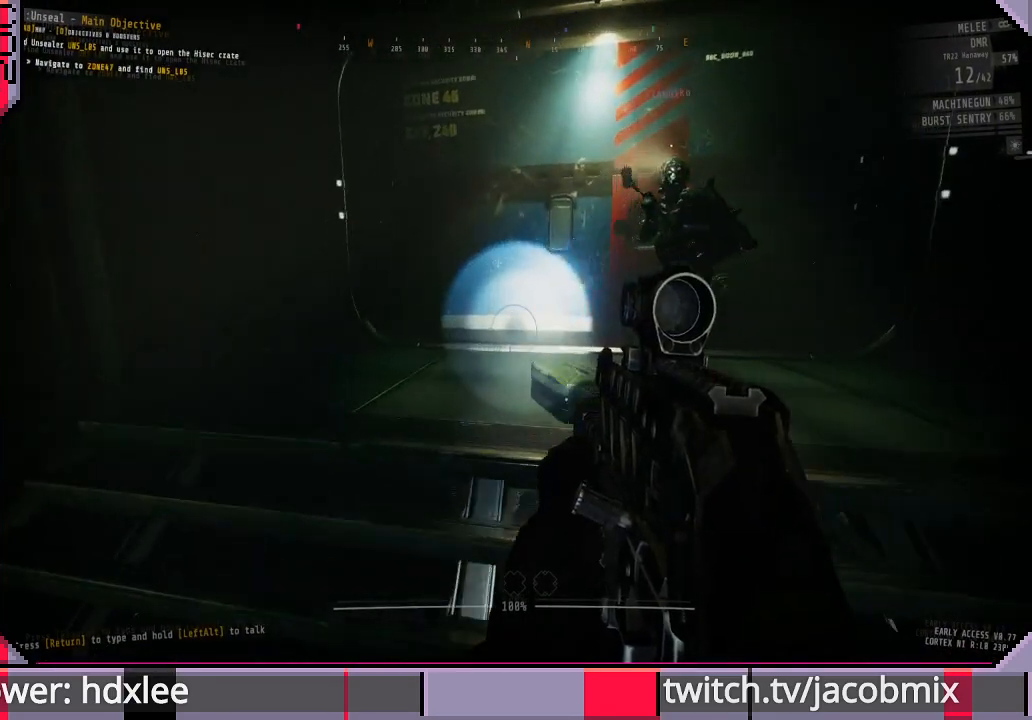
{"keys": ["a"], "mouse": [], "events": [[500, "w", "up"]]}
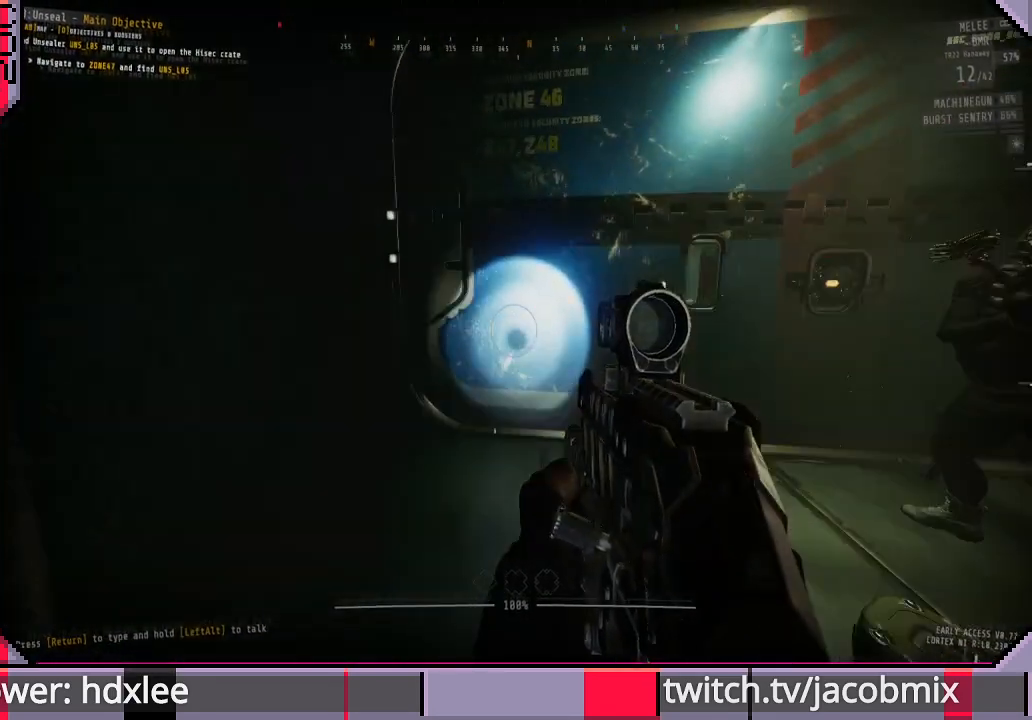
{"keys": ["a"], "mouse": [], "events": []}
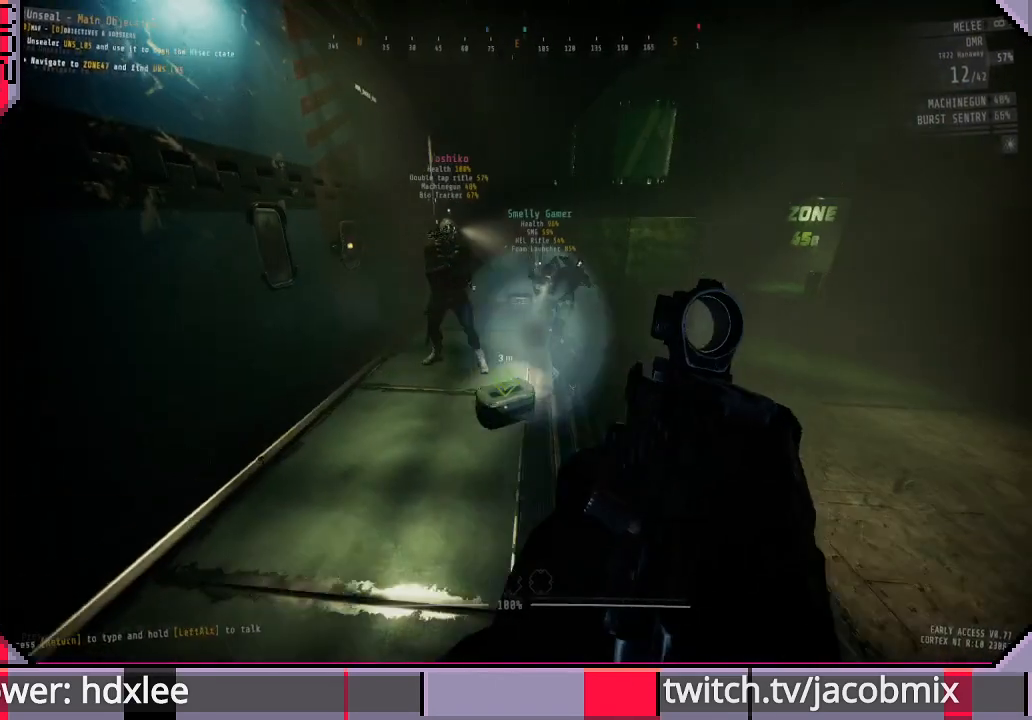
{"keys": ["shift", "w"], "mouse": [], "events": [[33, "a", "up"], [33, "w", "down"], [133, "shift", "down"]]}
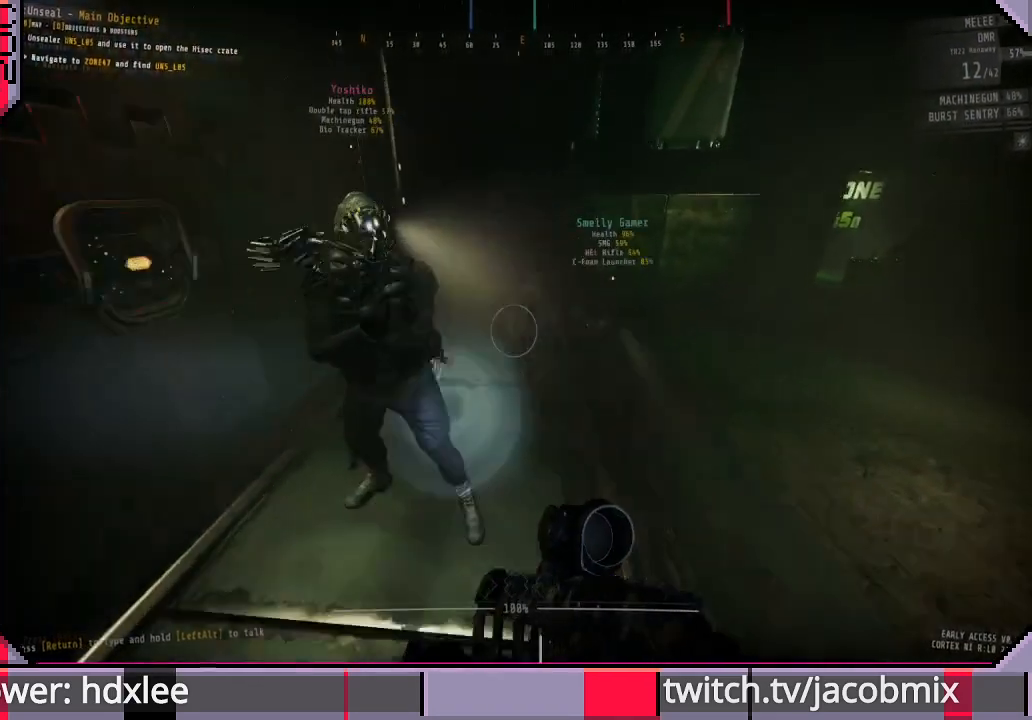
{"keys": ["shift", "w"], "mouse": [], "events": [[400, "space", "down"], [500, "space", "up"]]}
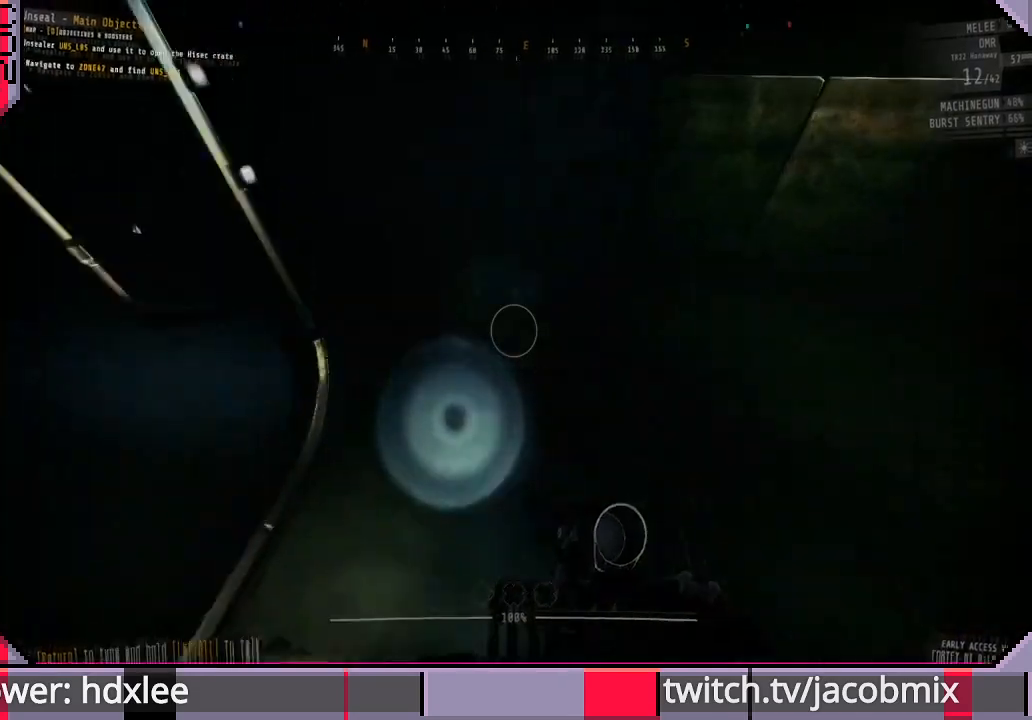
{"keys": [], "mouse": [], "events": [[33, "shift", "up"], [67, "a", "down"], [167, "w", "up"], [433, "a", "up"]]}
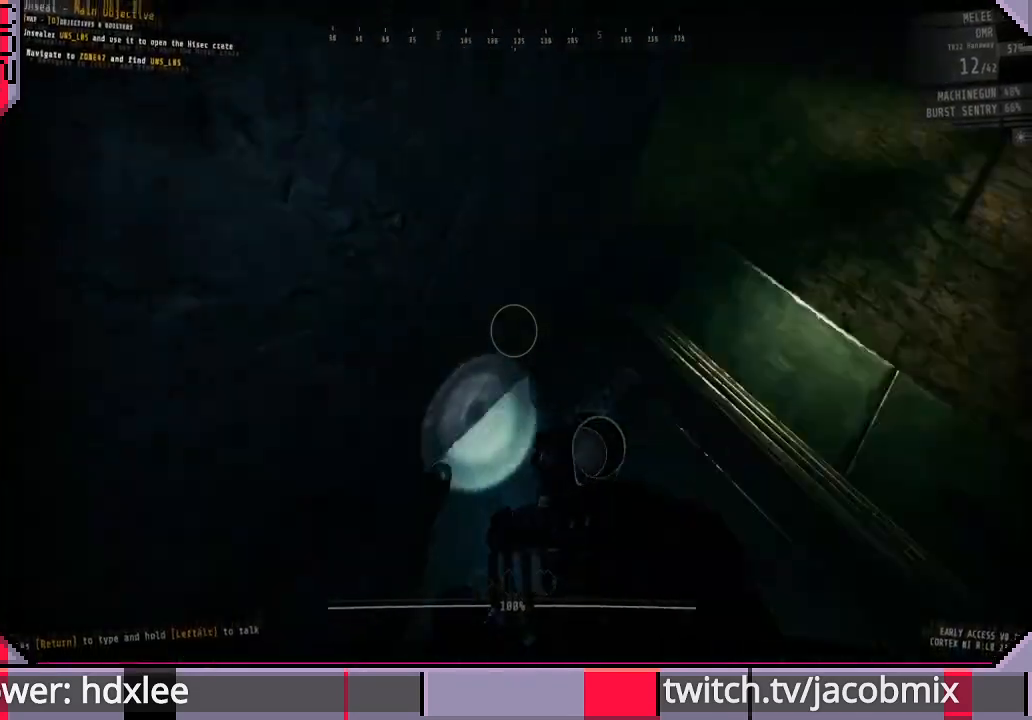
{"keys": ["w"], "mouse": [], "events": [[67, "a", "down"], [333, "a", "up"], [467, "w", "down"]]}
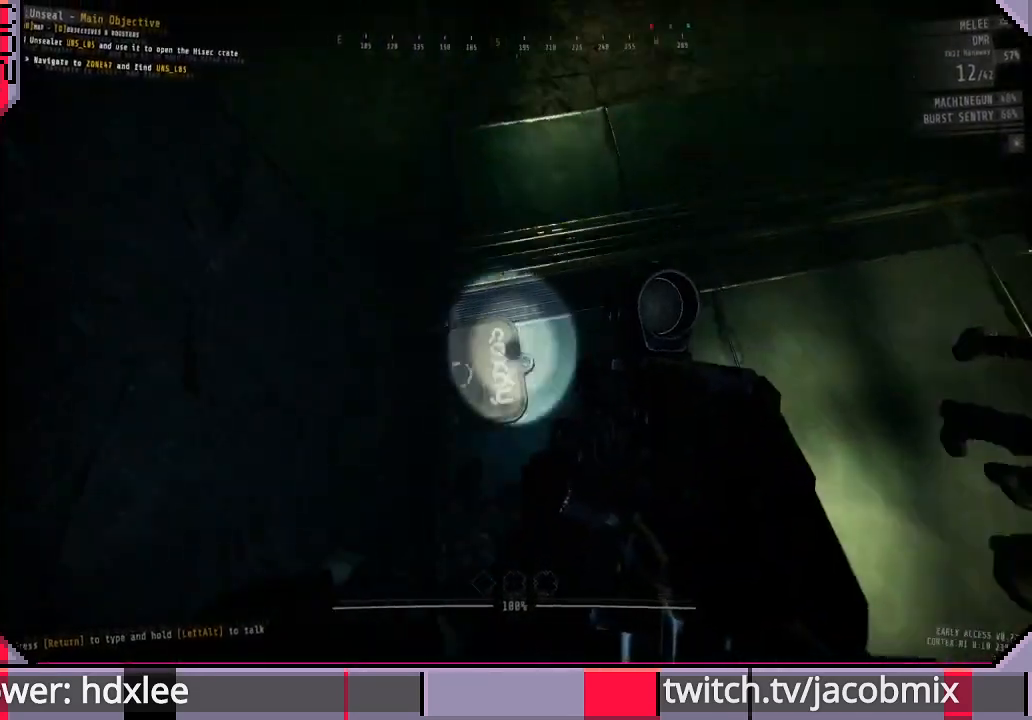
{"keys": [], "mouse": [], "events": [[100, "w", "up"]]}
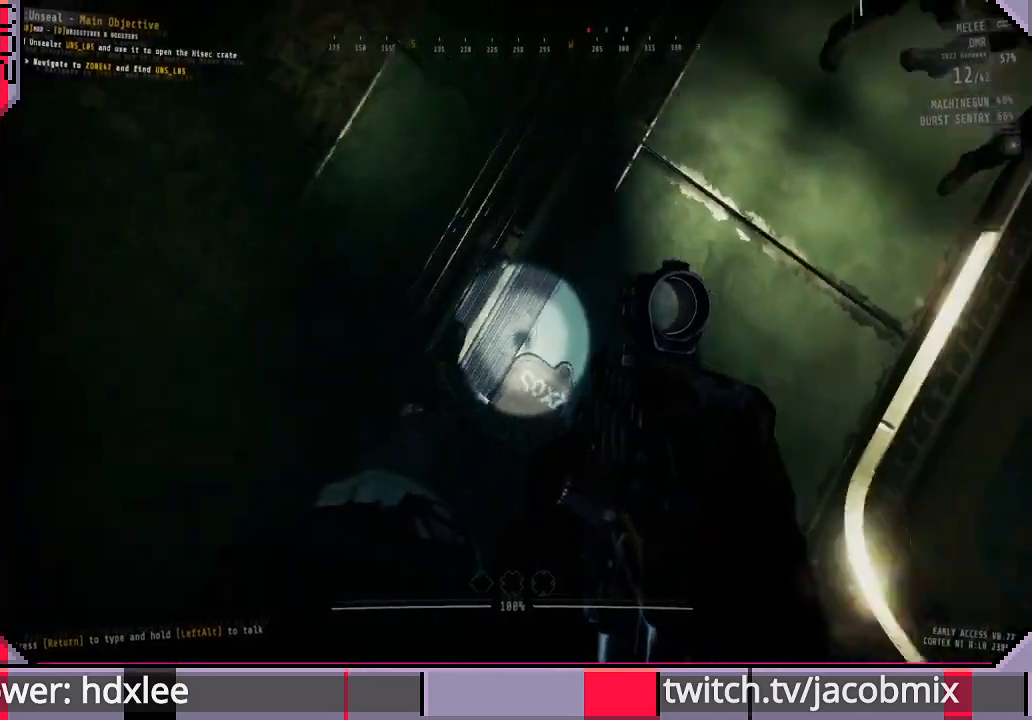
{"keys": ["ctrl"], "mouse": [], "events": [[333, "ctrl", "down"]]}
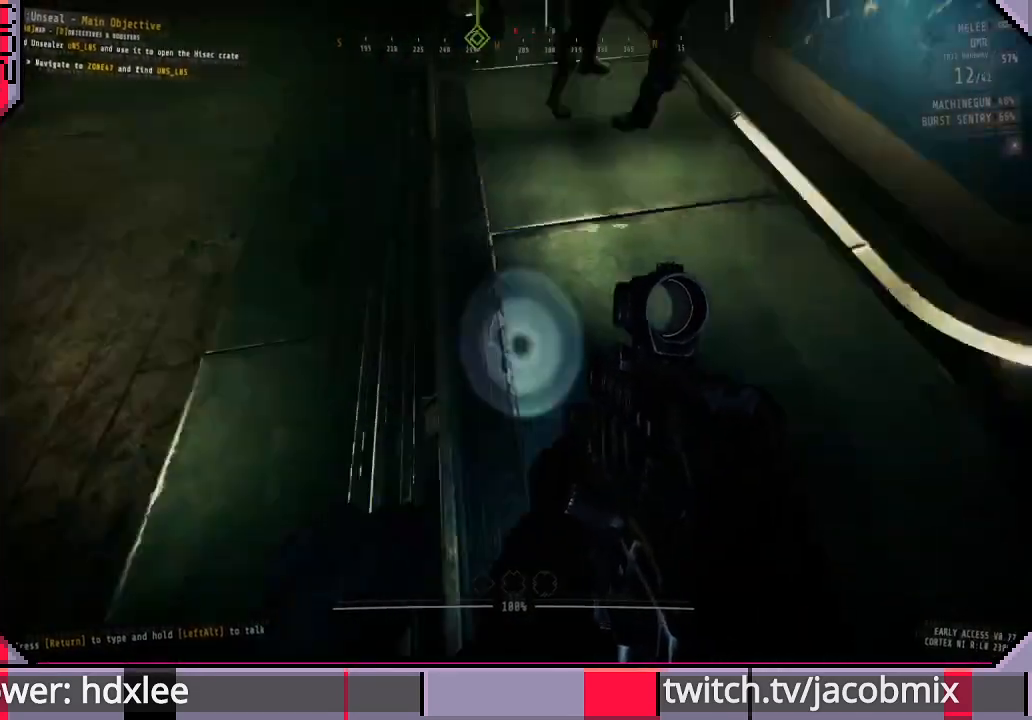
{"keys": ["w"], "mouse": [], "events": [[33, "ctrl", "up"], [200, "ctrl", "down"], [333, "ctrl", "up"], [333, "w", "down"]]}
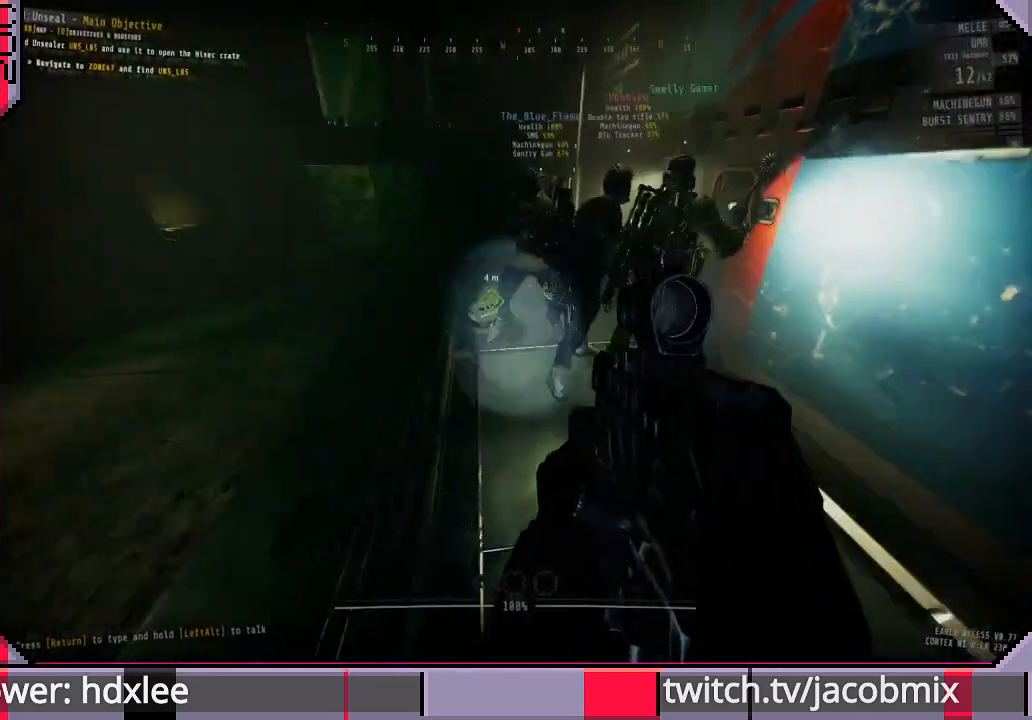
{"keys": ["w"], "mouse": [], "events": []}